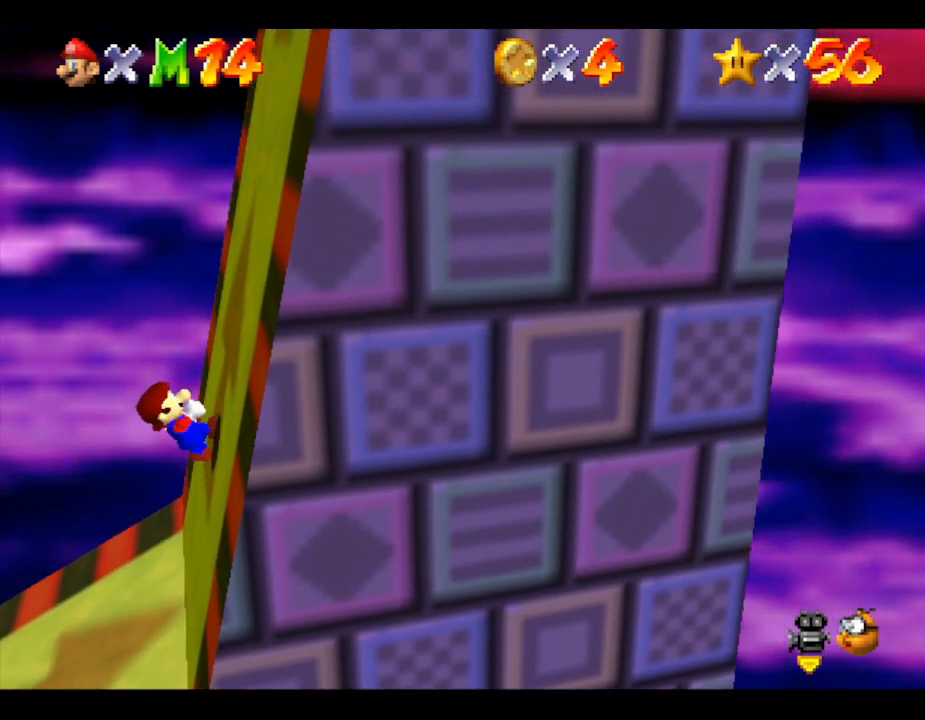
Gameplay with a controller (Nintendo layout); each line is a JSON object with the inputs held at the frame after it. "events" lists button and stick changes between this image and that frame as [ms after this image, input, new state], when the widget could be followed in between. Not read: L3 R3.
{"buttons": [], "left_stick": "right", "events": []}
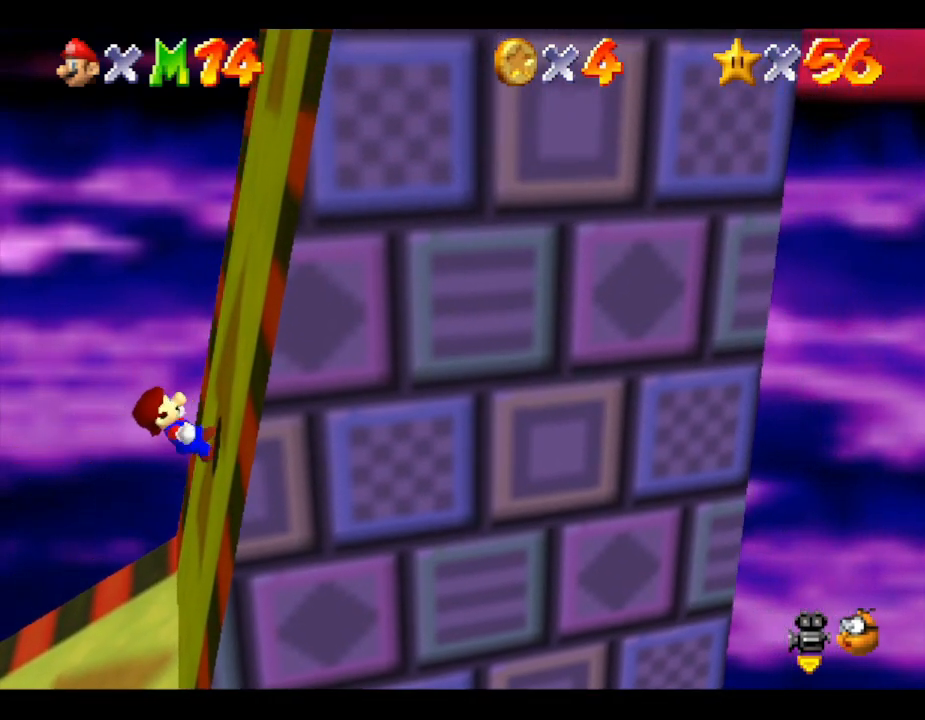
{"buttons": [], "left_stick": "right", "events": []}
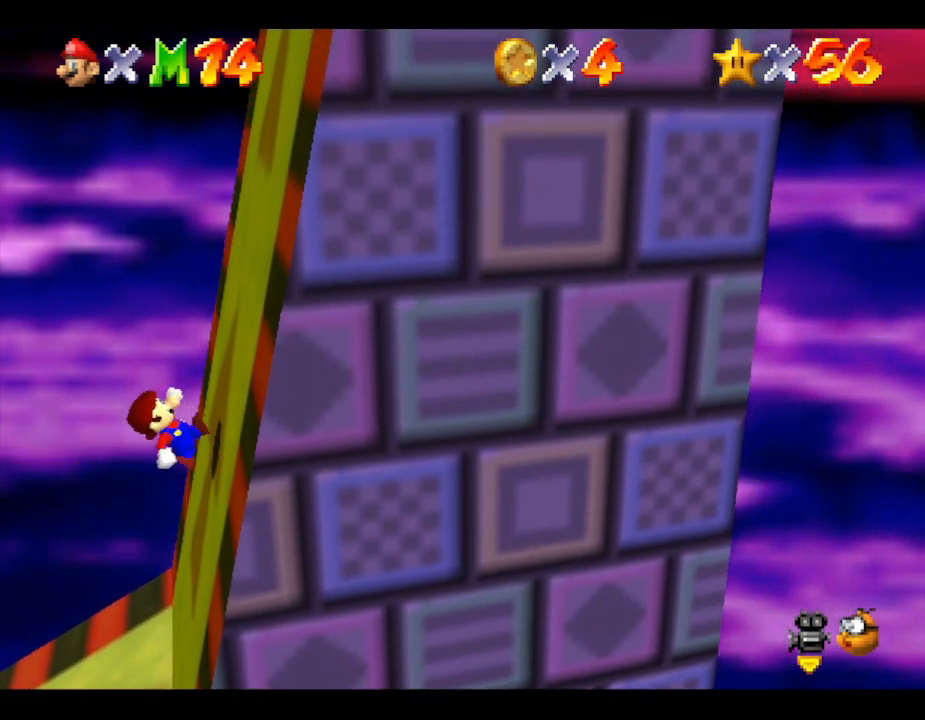
{"buttons": [], "left_stick": "right", "events": []}
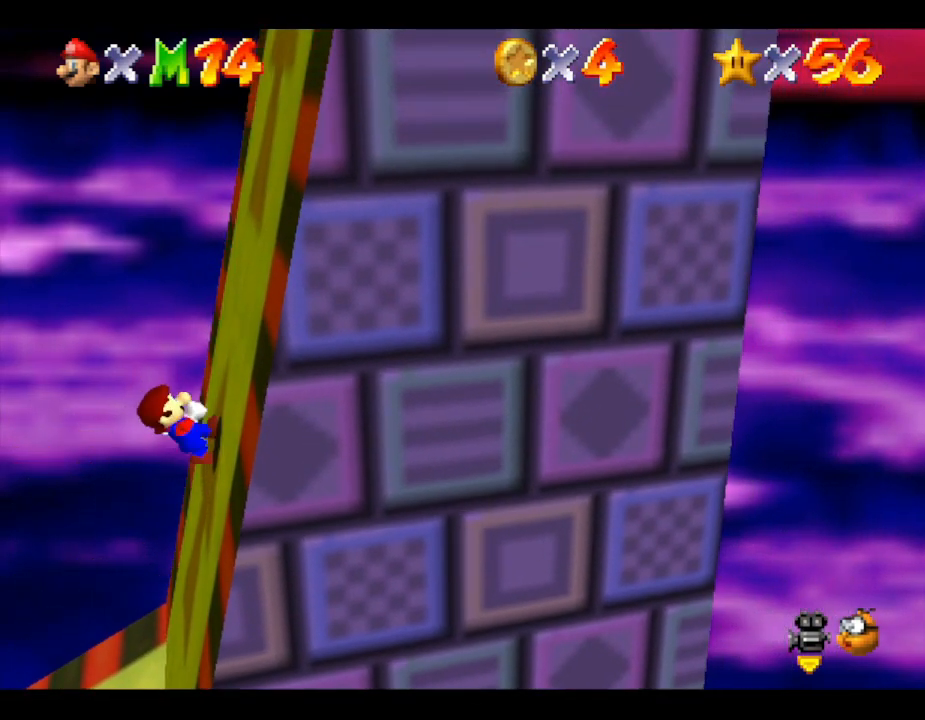
{"buttons": [], "left_stick": "right", "events": []}
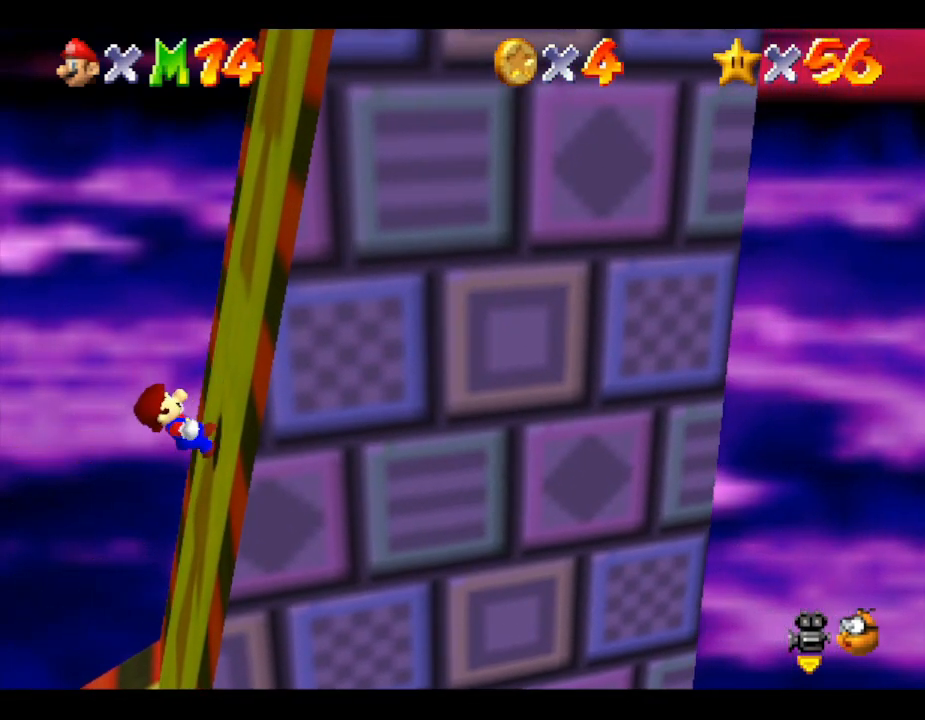
{"buttons": [], "left_stick": "right", "events": []}
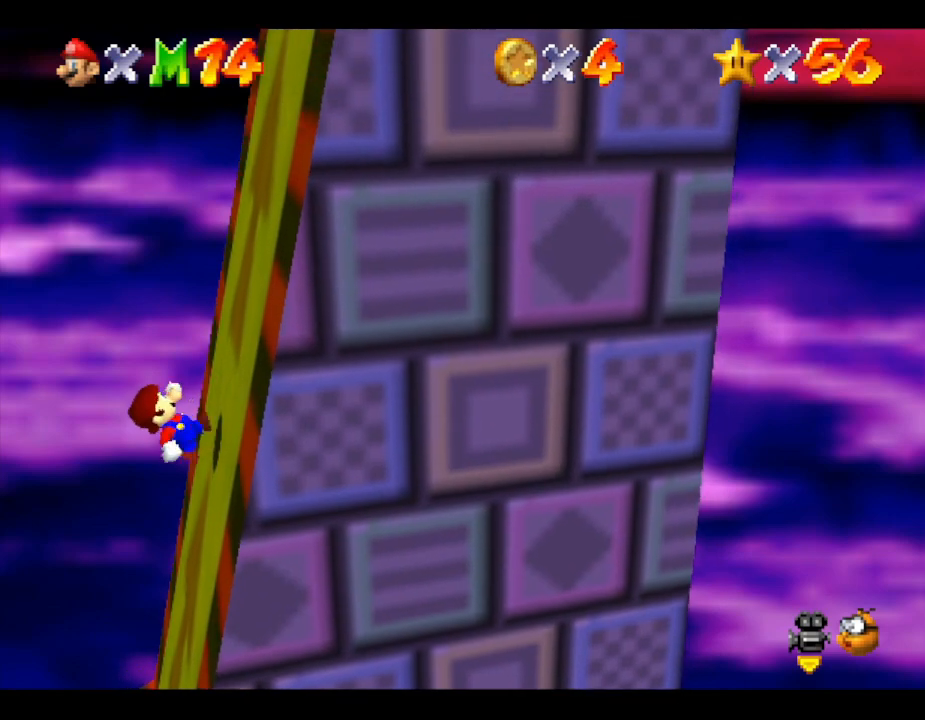
{"buttons": [], "left_stick": "right", "events": []}
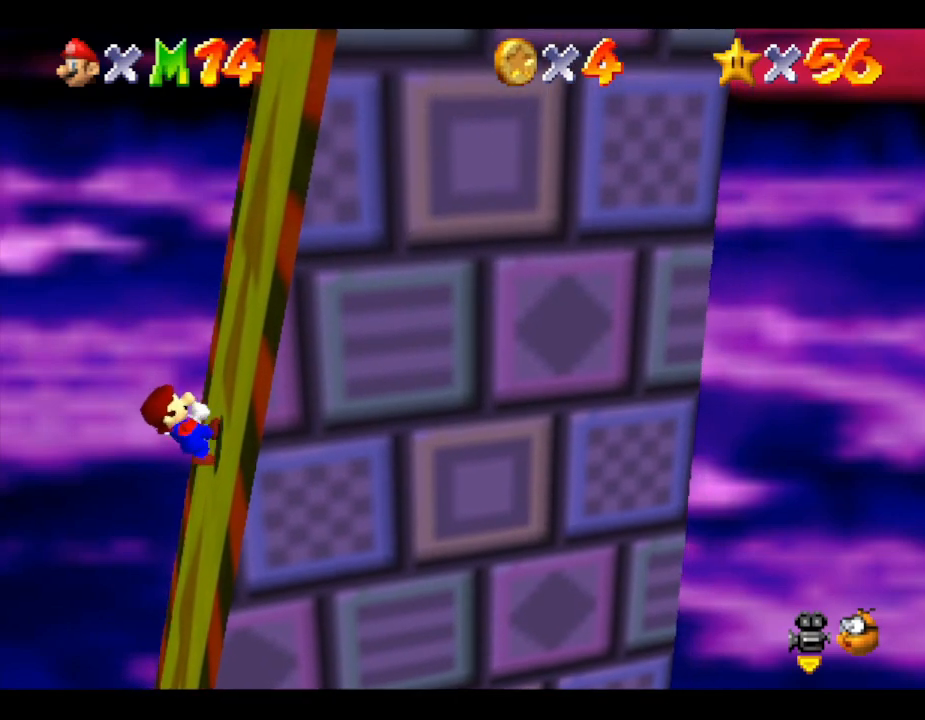
{"buttons": [], "left_stick": "right", "events": []}
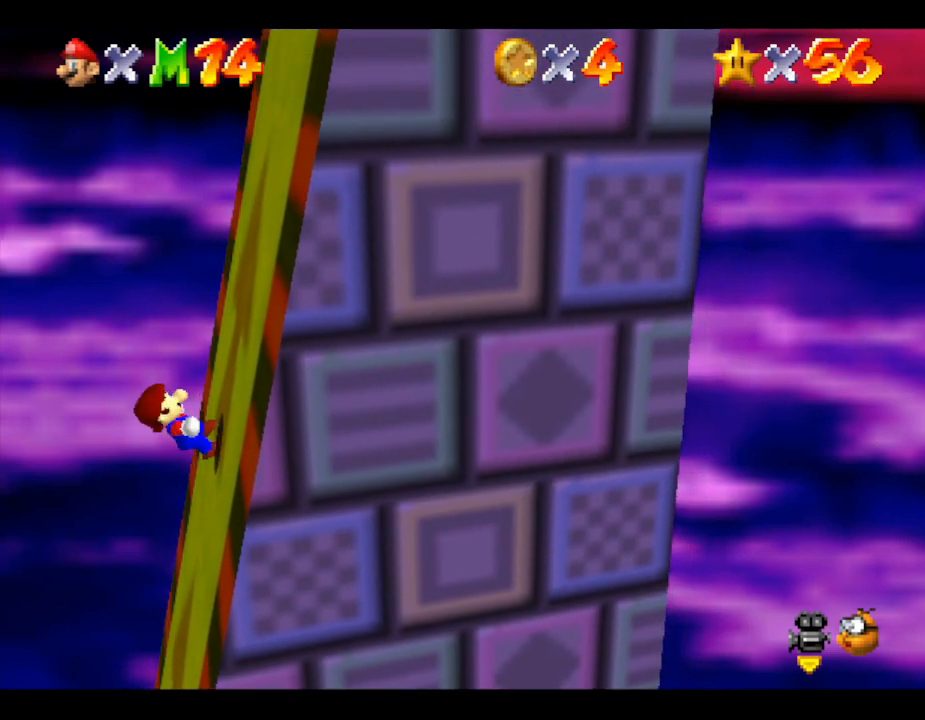
{"buttons": [], "left_stick": "right", "events": []}
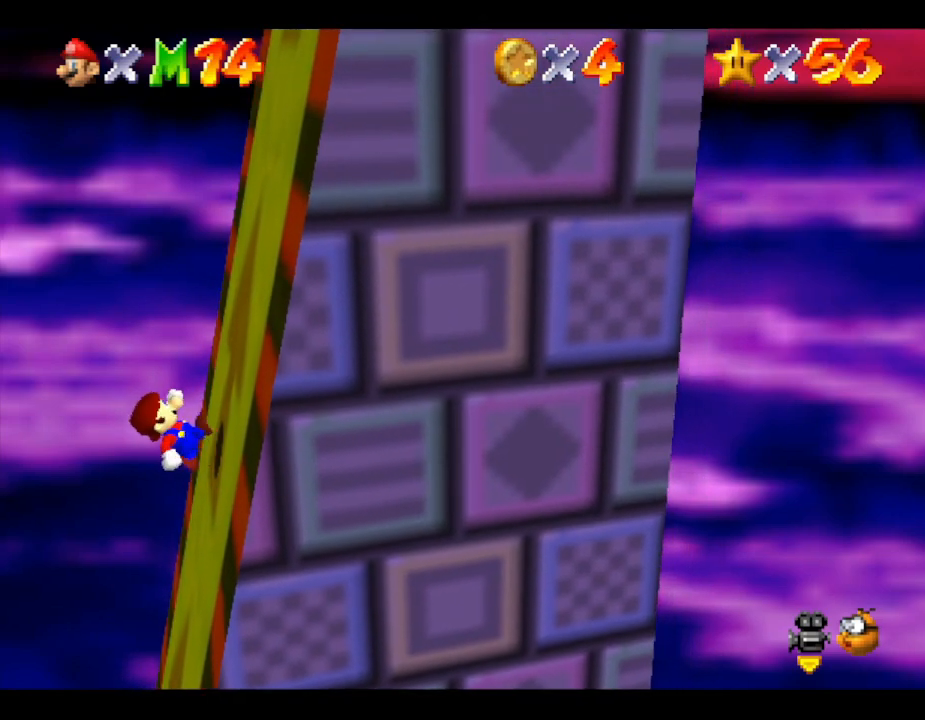
{"buttons": [], "left_stick": "right", "events": []}
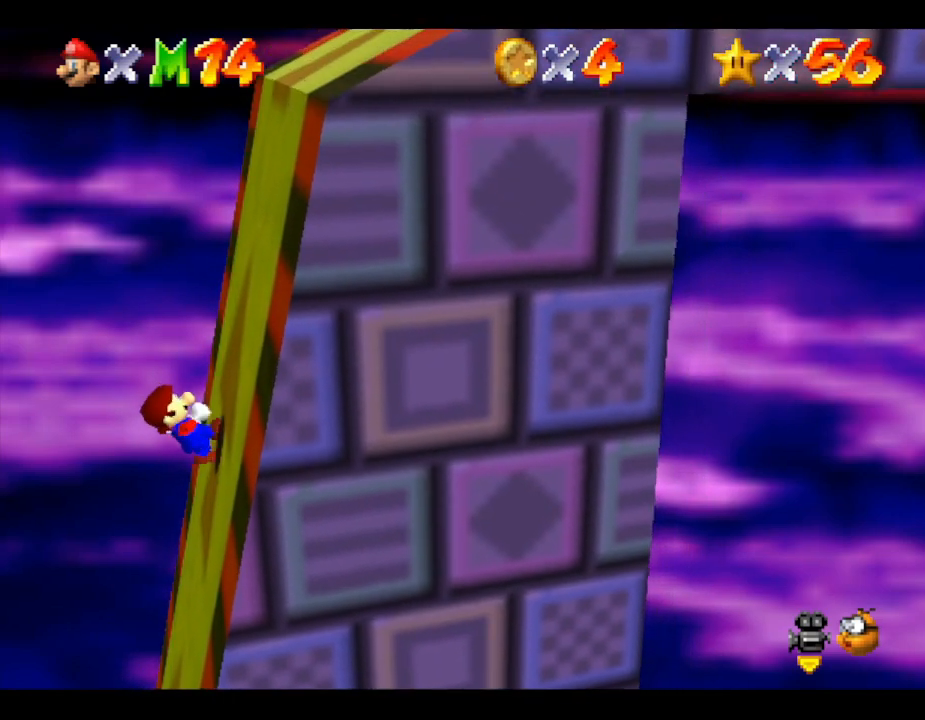
{"buttons": [], "left_stick": "right", "events": []}
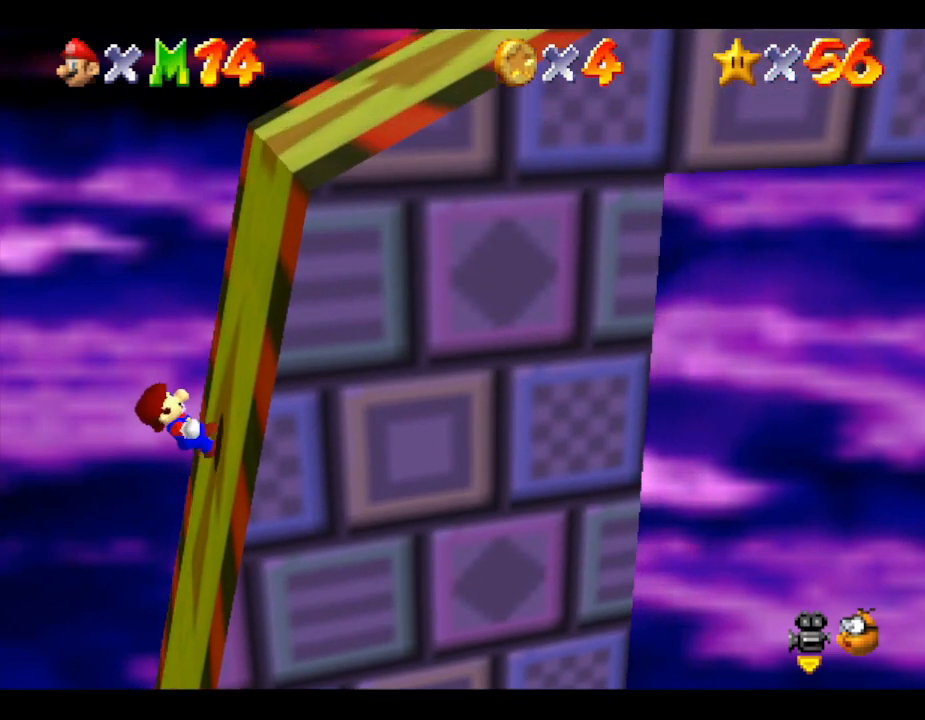
{"buttons": [], "left_stick": "right", "events": []}
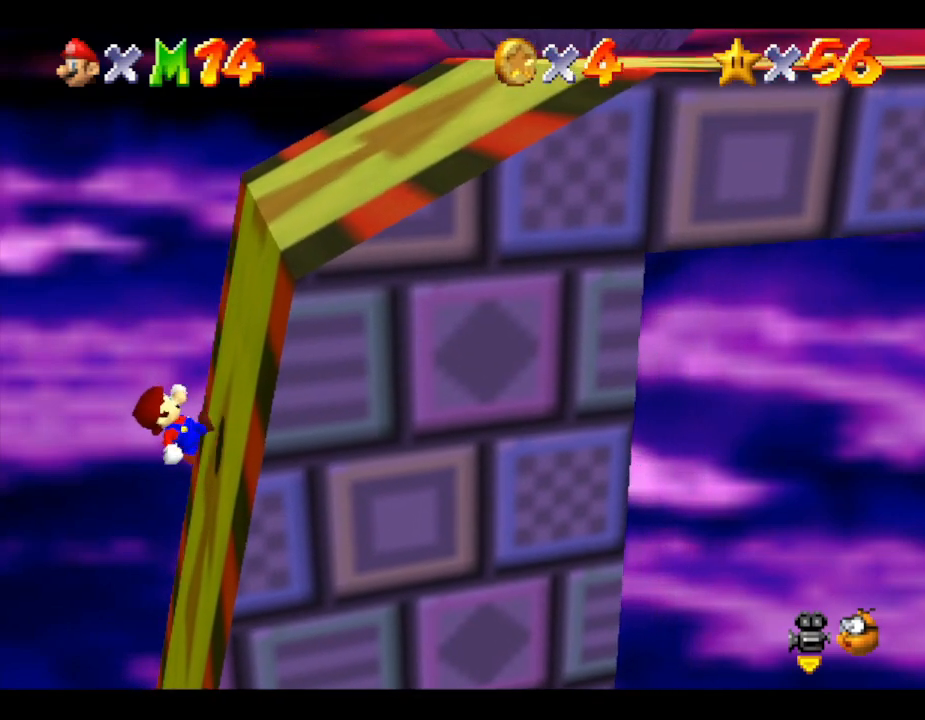
{"buttons": [], "left_stick": "right", "events": []}
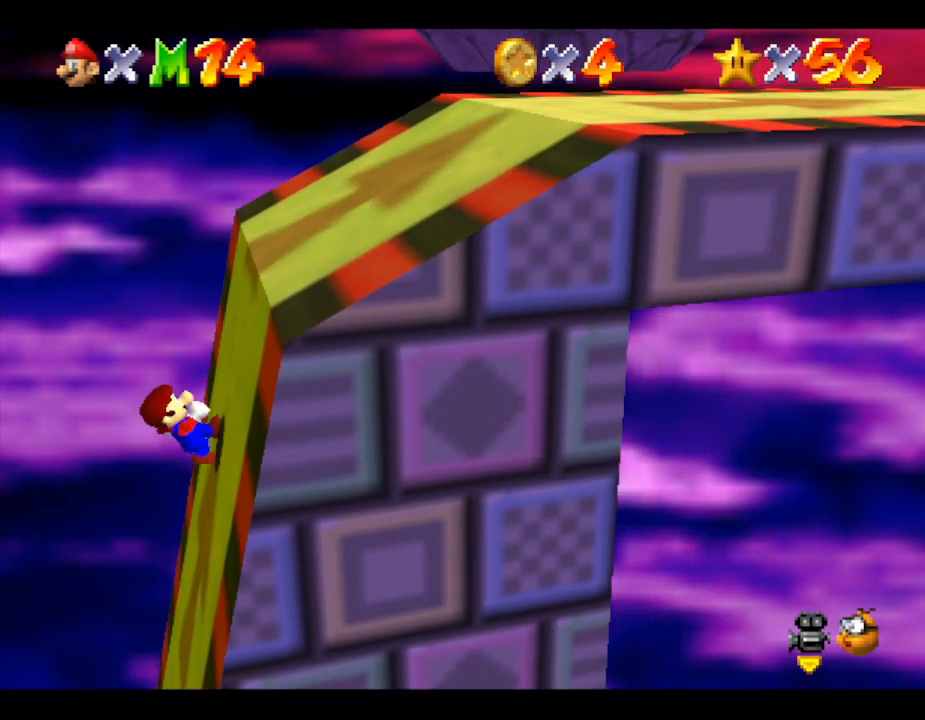
{"buttons": [], "left_stick": "right", "events": []}
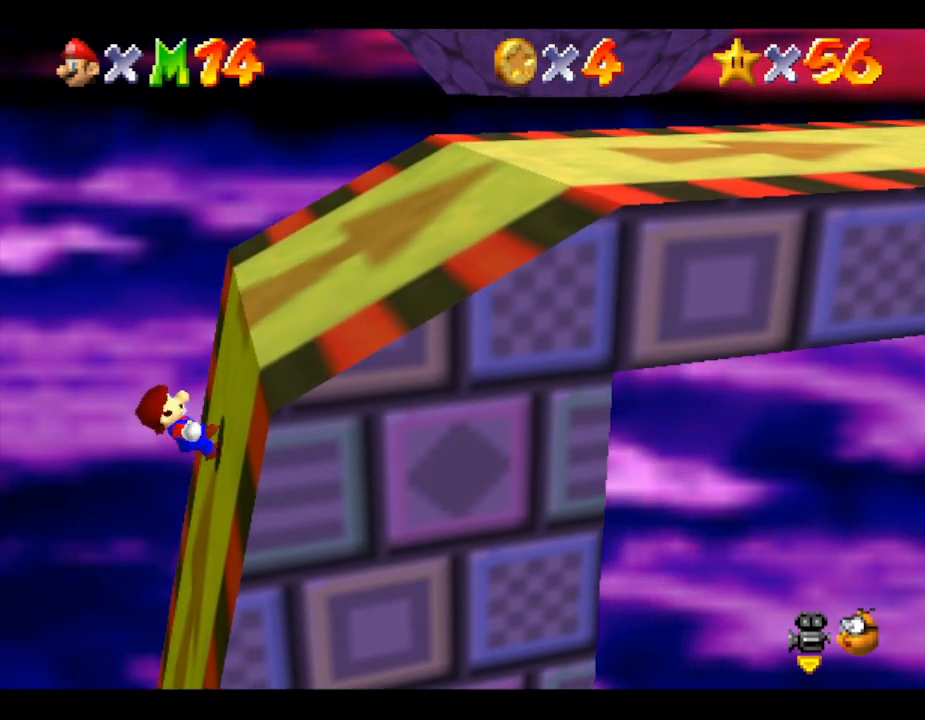
{"buttons": [], "left_stick": "right", "events": []}
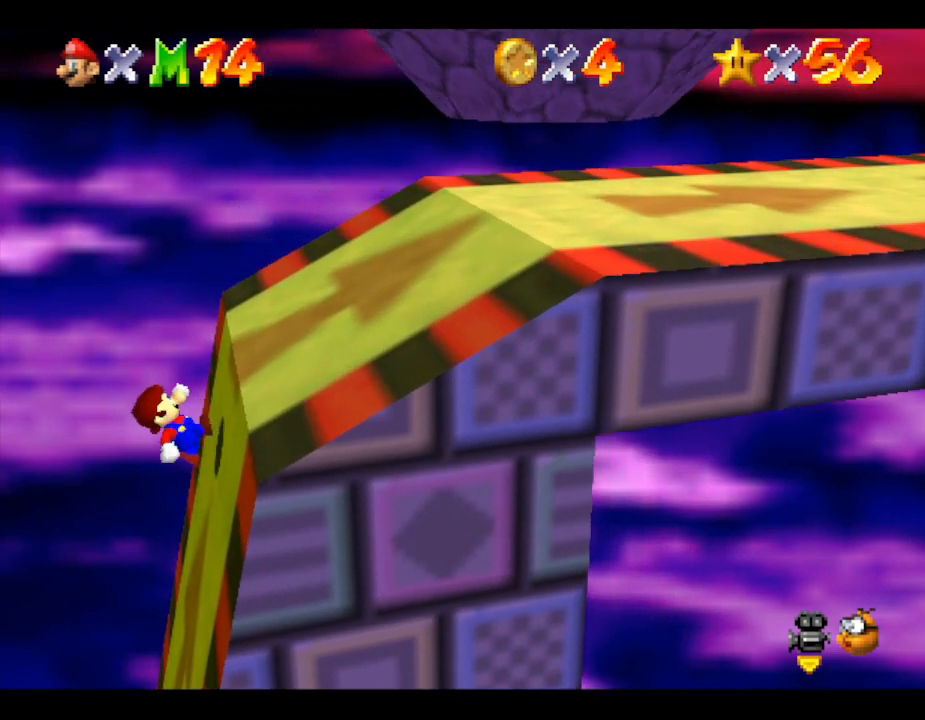
{"buttons": [], "left_stick": "right", "events": []}
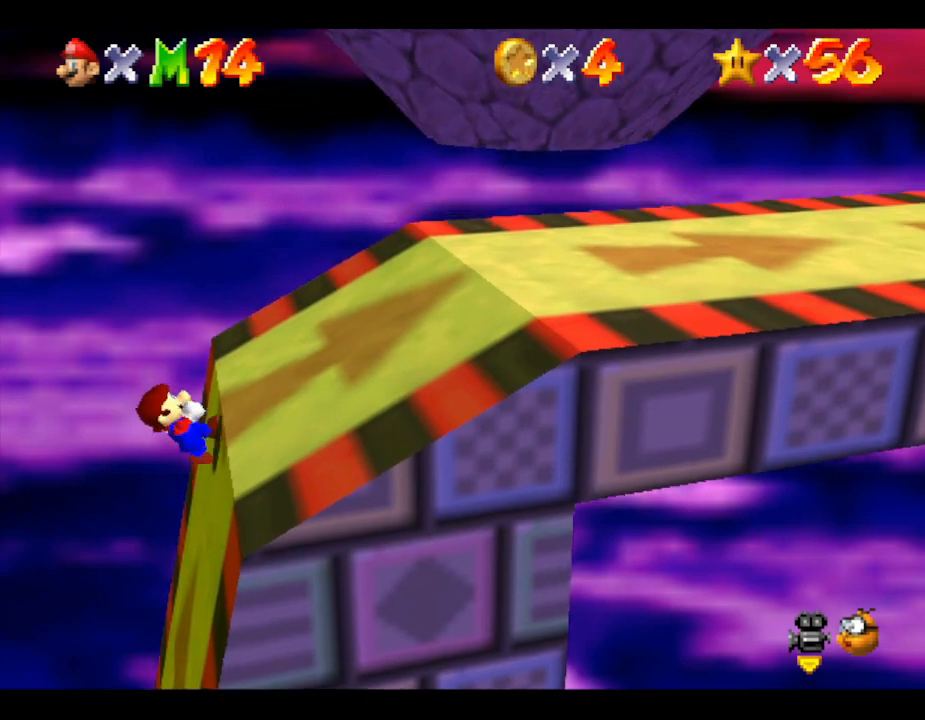
{"buttons": [], "left_stick": "right", "events": []}
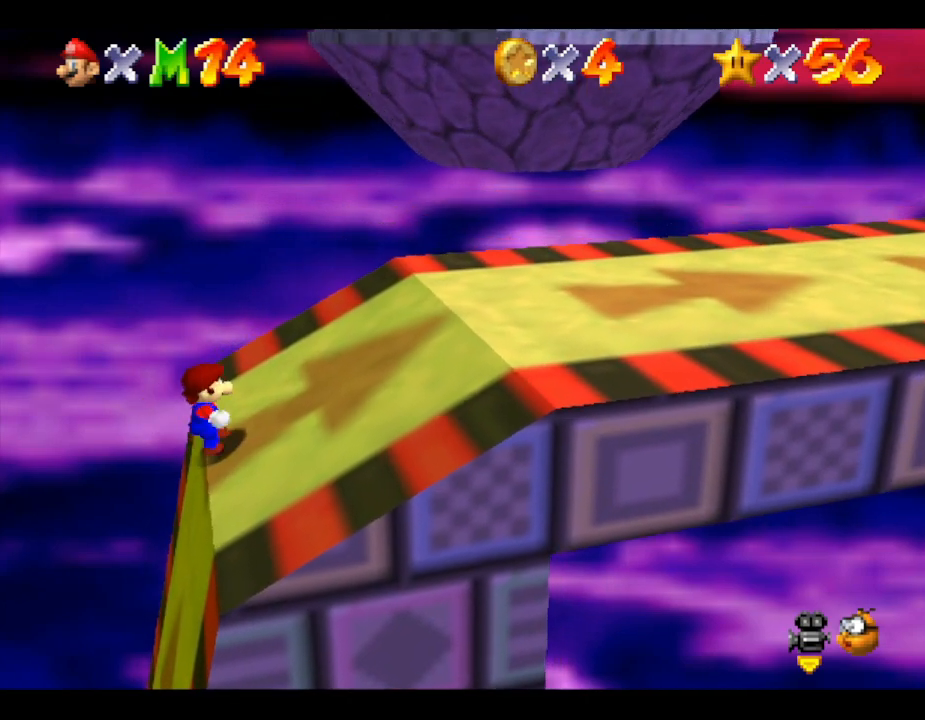
{"buttons": [], "left_stick": "right", "events": []}
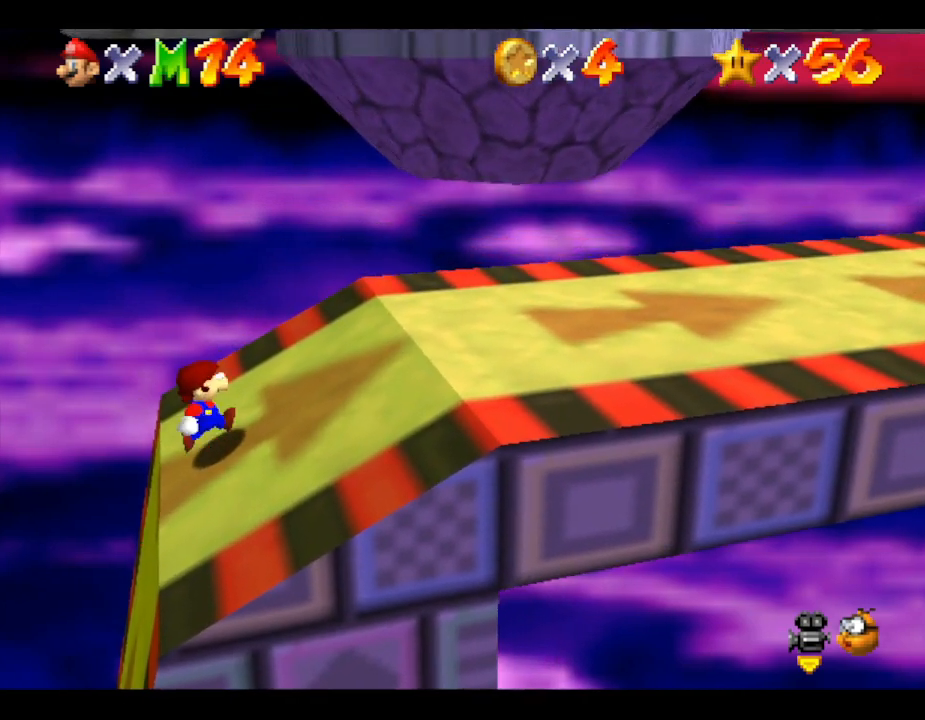
{"buttons": [], "left_stick": "right", "events": [[183, "A", "down"], [417, "A", "up"]]}
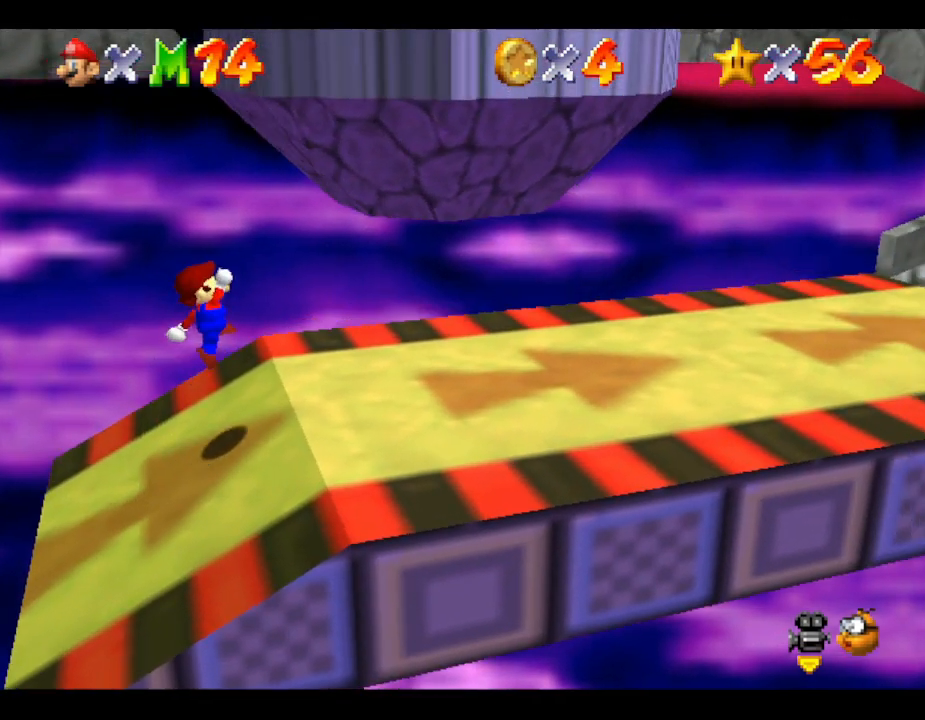
{"buttons": [], "left_stick": "down-right", "events": [[233, "B", "down"], [300, "left_stick", "down-right"], [350, "B", "up"]]}
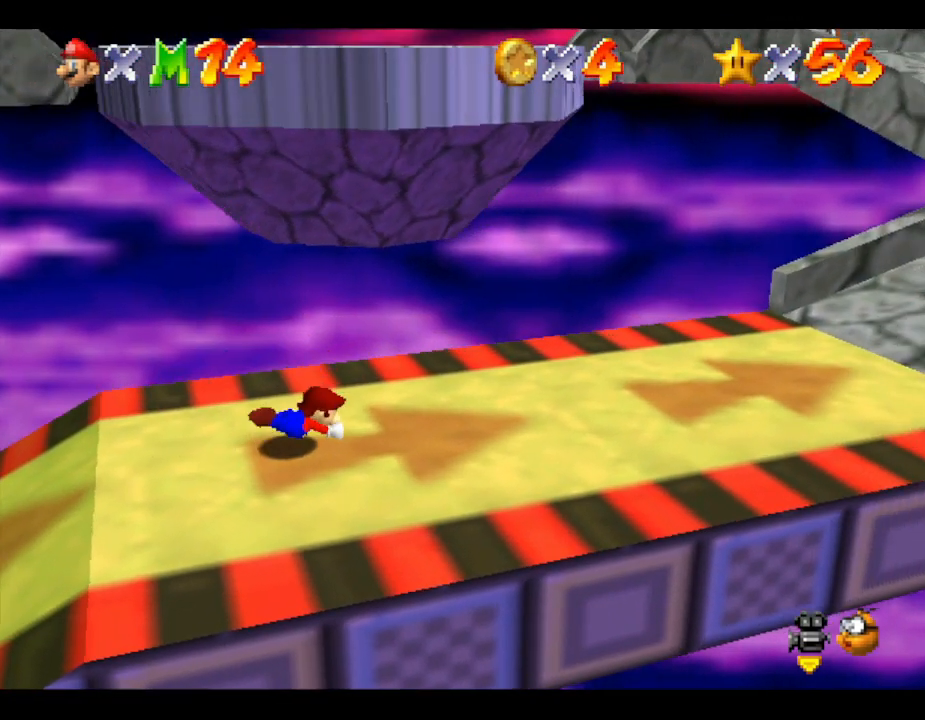
{"buttons": [], "left_stick": "center", "events": [[250, "left_stick", "right"], [317, "A", "down"], [433, "left_stick", "center"], [500, "A", "up"]]}
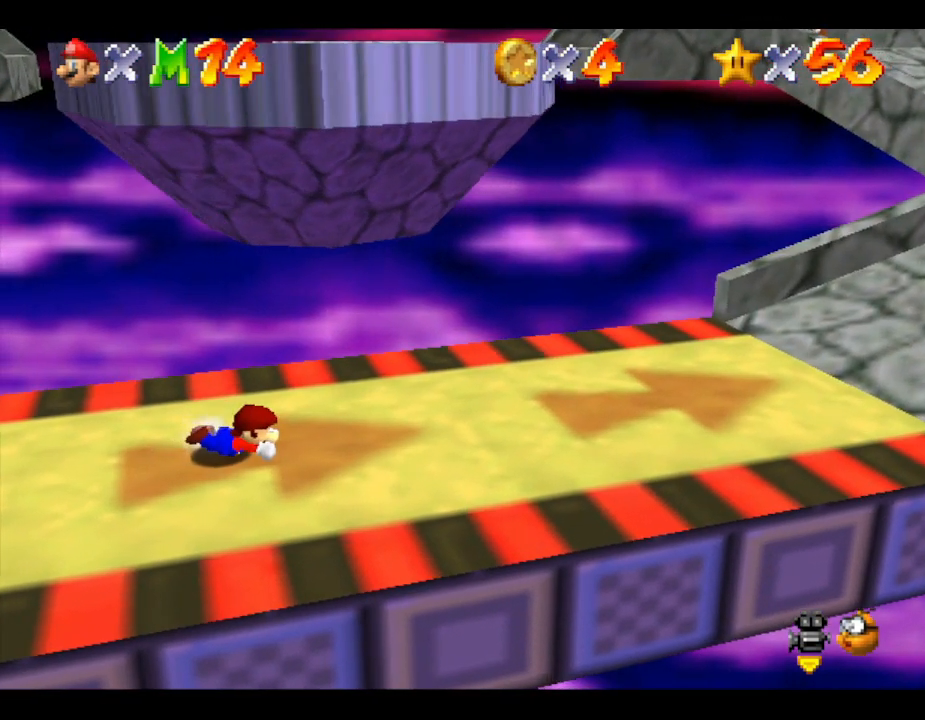
{"buttons": ["A"], "left_stick": "right", "events": [[67, "left_stick", "right"], [250, "A", "down"]]}
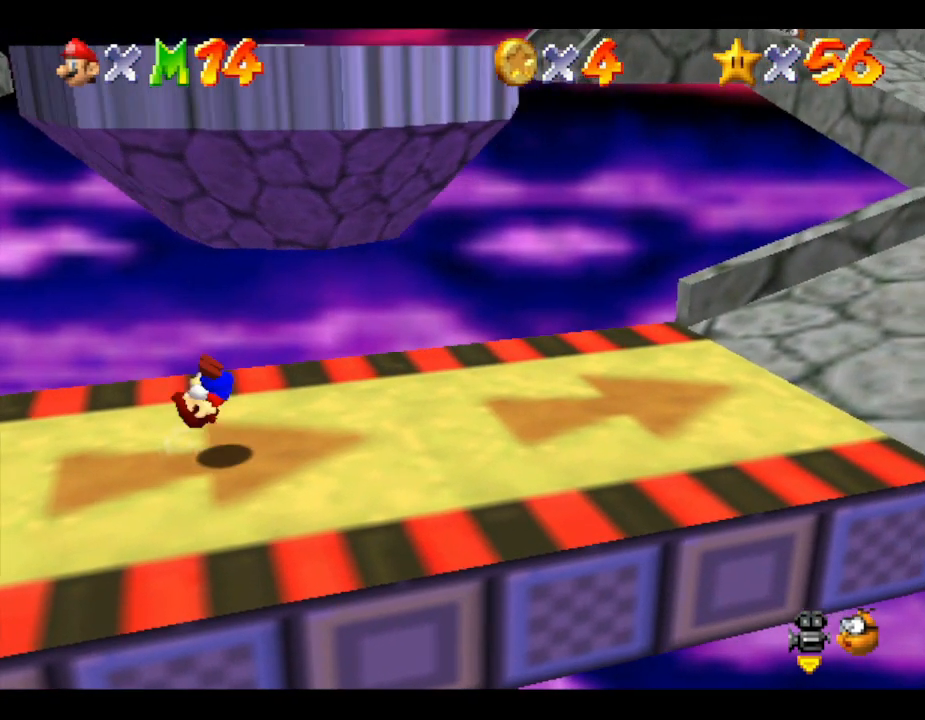
{"buttons": [], "left_stick": "right", "events": [[33, "A", "up"]]}
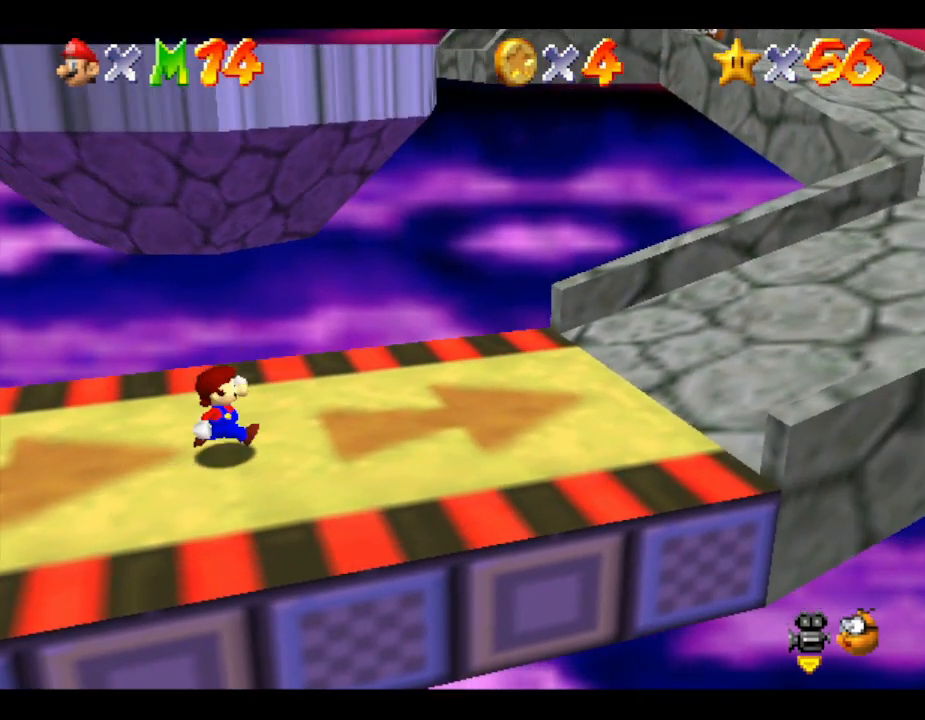
{"buttons": ["A"], "left_stick": "right", "events": [[333, "A", "down"]]}
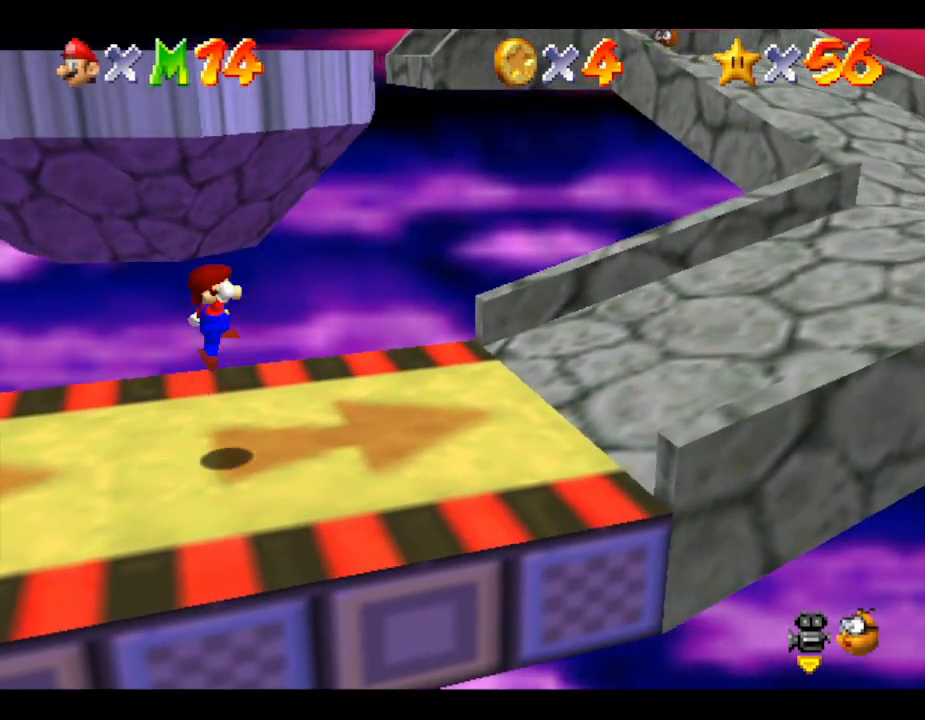
{"buttons": [], "left_stick": "right", "events": [[17, "A", "up"], [183, "B", "down"], [417, "B", "up"]]}